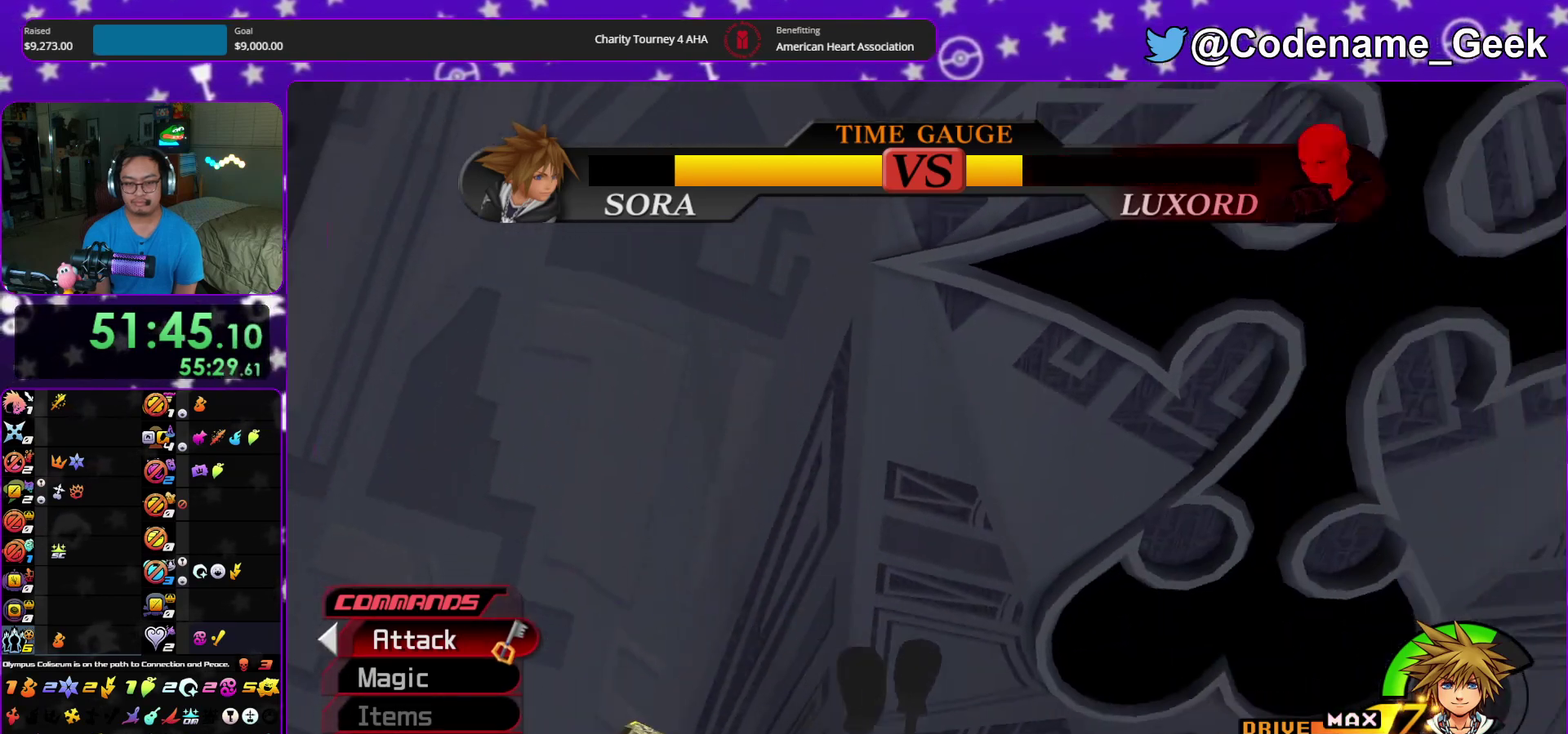
Gameplay with a controller (Nintendo layout); each line is a JSON object with the inputs held at the frame after it (dt_ms = milliseconds from this image to that frame). "events" lists button and stick changes between this image and that frame as [ms after this image, input, new state], when the widget could be followed in between. This overlay highlights the sticks when they move; stick clicks (L3 R3) are not distinguishable. Not read: HOME L3 R3 START.
{"dt_ms": 300, "buttons": ["Y"], "left_stick": "down-right", "right_stick": "down-left", "events": [[183, "right_stick", "down-left"], [283, "left_stick", "down-right"]]}
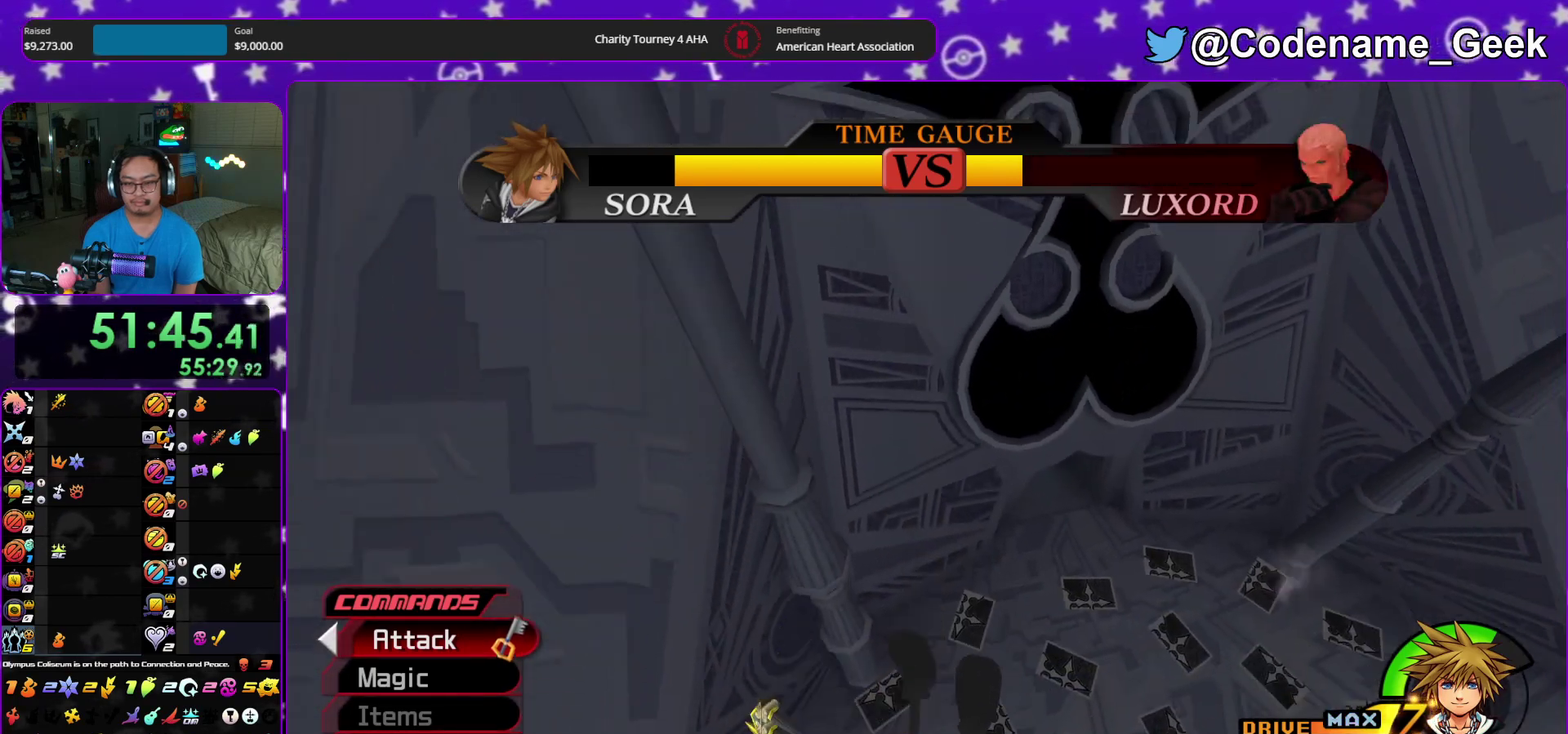
{"dt_ms": 600, "buttons": ["Y"], "left_stick": "down-right", "right_stick": "center", "events": [[67, "right_stick", "left"], [167, "right_stick", "center"]]}
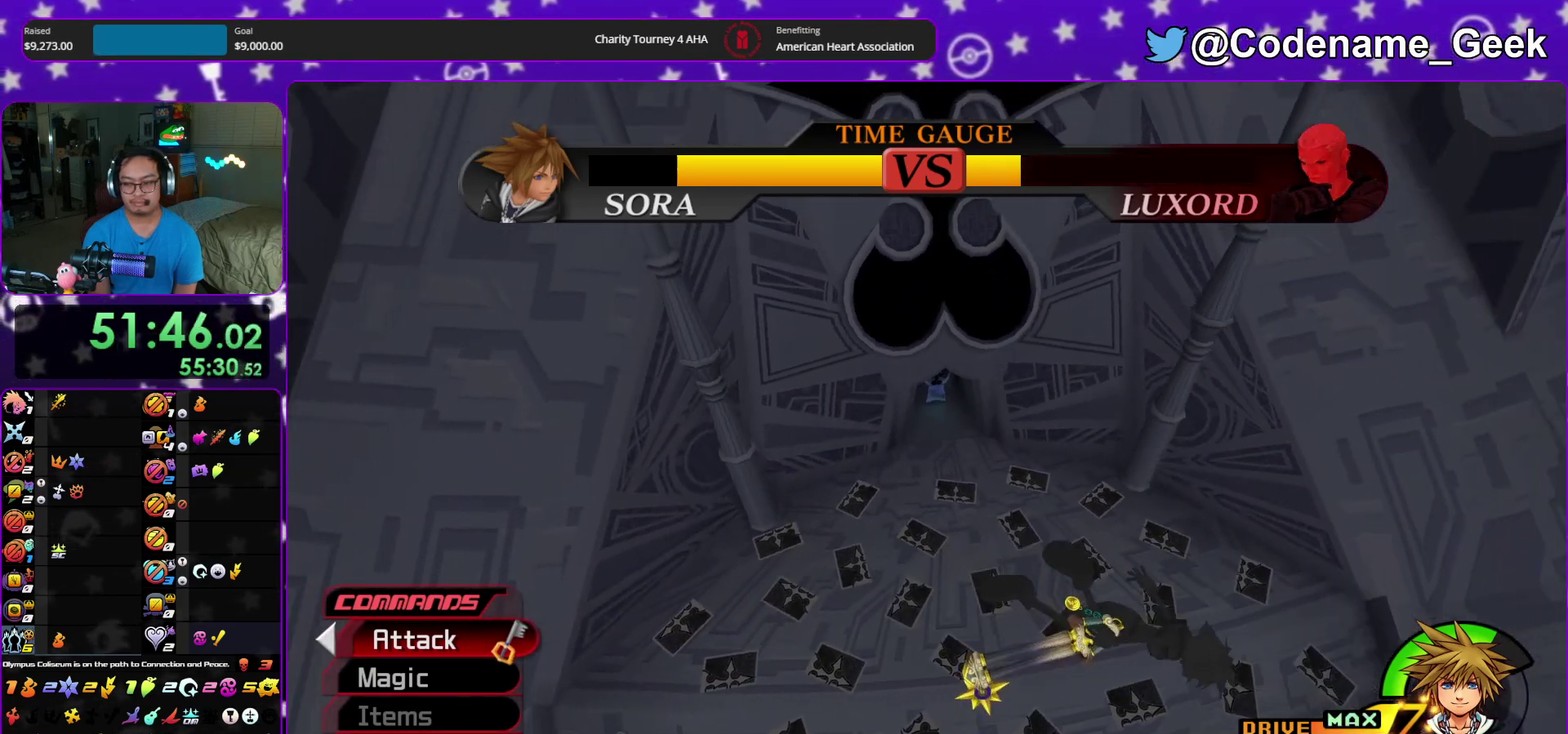
{"dt_ms": 400, "buttons": ["Y"], "left_stick": "center", "right_stick": "center"}
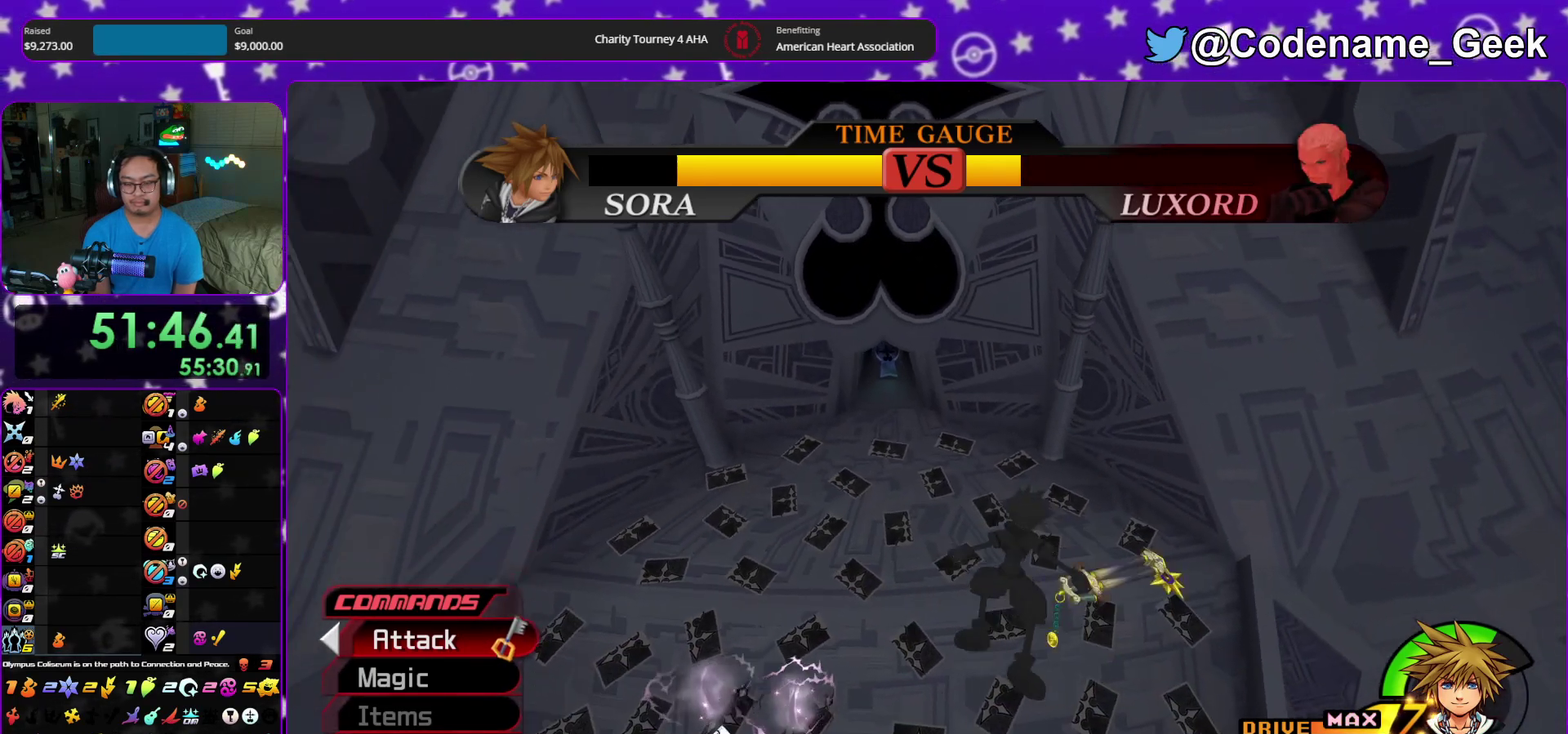
{"dt_ms": 700, "buttons": ["Y"], "left_stick": "center", "right_stick": "center", "events": [[400, "DPAD_UP", "down"], [450, "DPAD_UP", "up"], [633, "A", "down"], [700, "A", "up"]]}
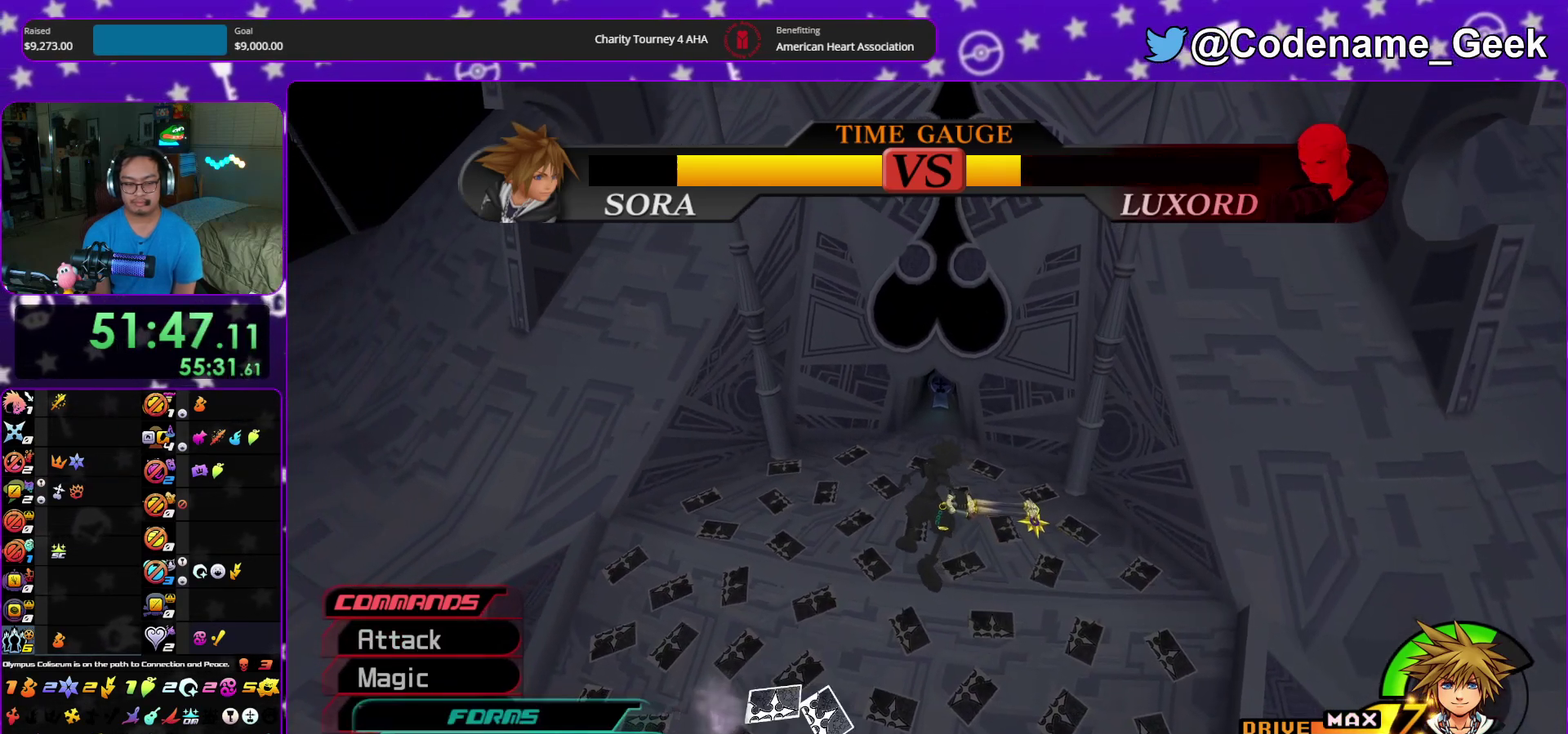
{"dt_ms": 300, "buttons": ["Y"], "left_stick": "center", "right_stick": "center", "events": []}
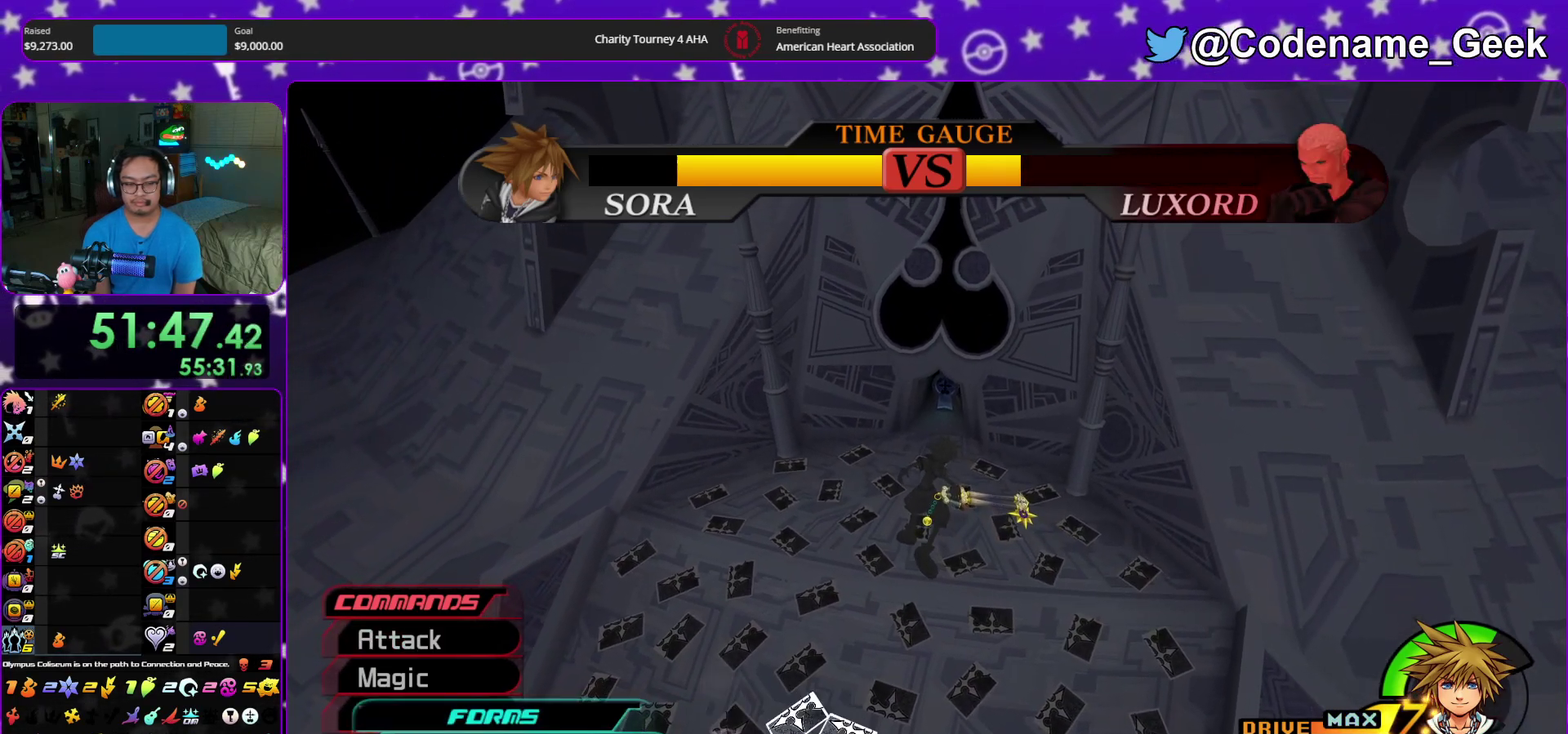
{"dt_ms": 500, "buttons": ["Y"], "left_stick": "center", "right_stick": "center", "events": []}
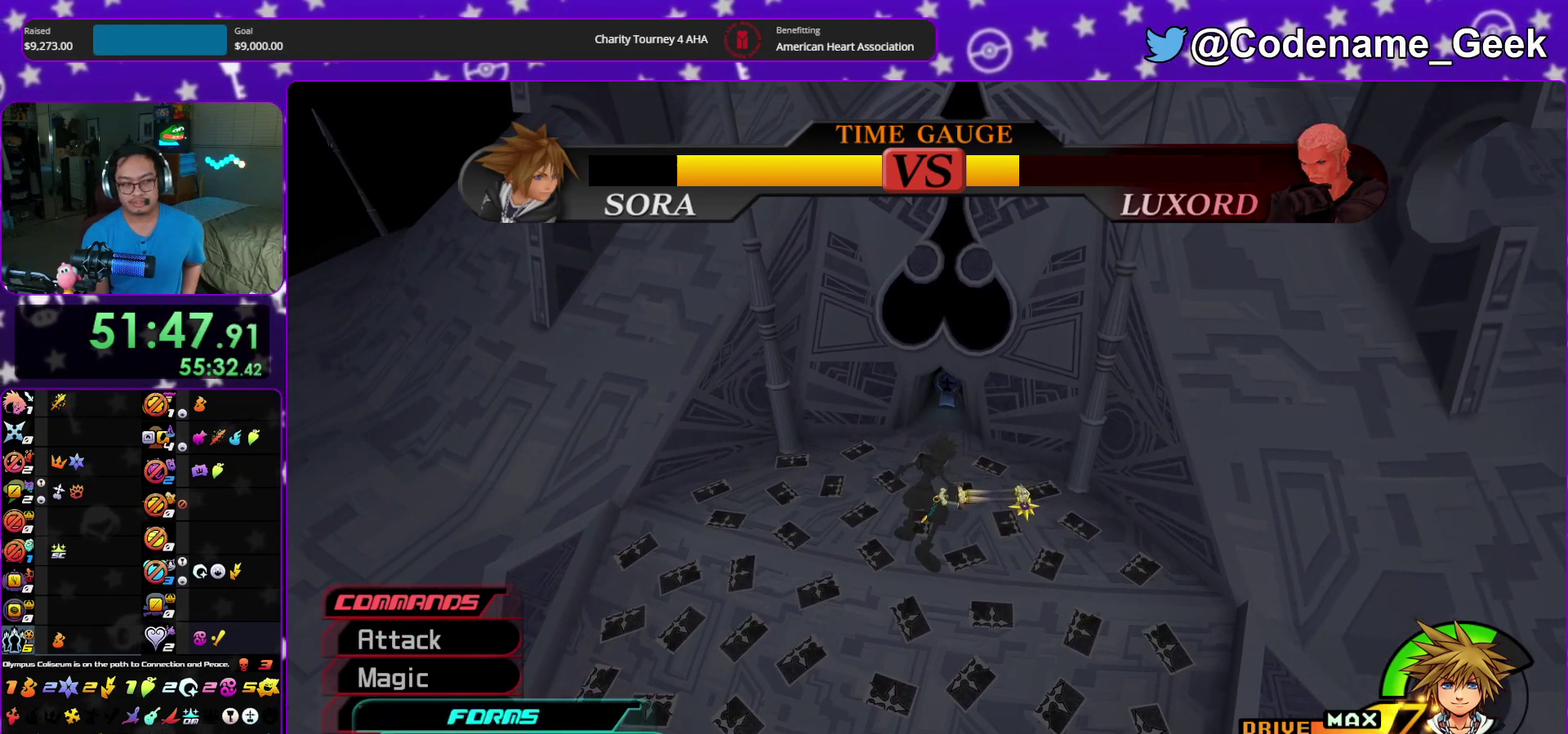
{"dt_ms": 500, "buttons": ["Y"], "left_stick": "center", "right_stick": "center", "events": []}
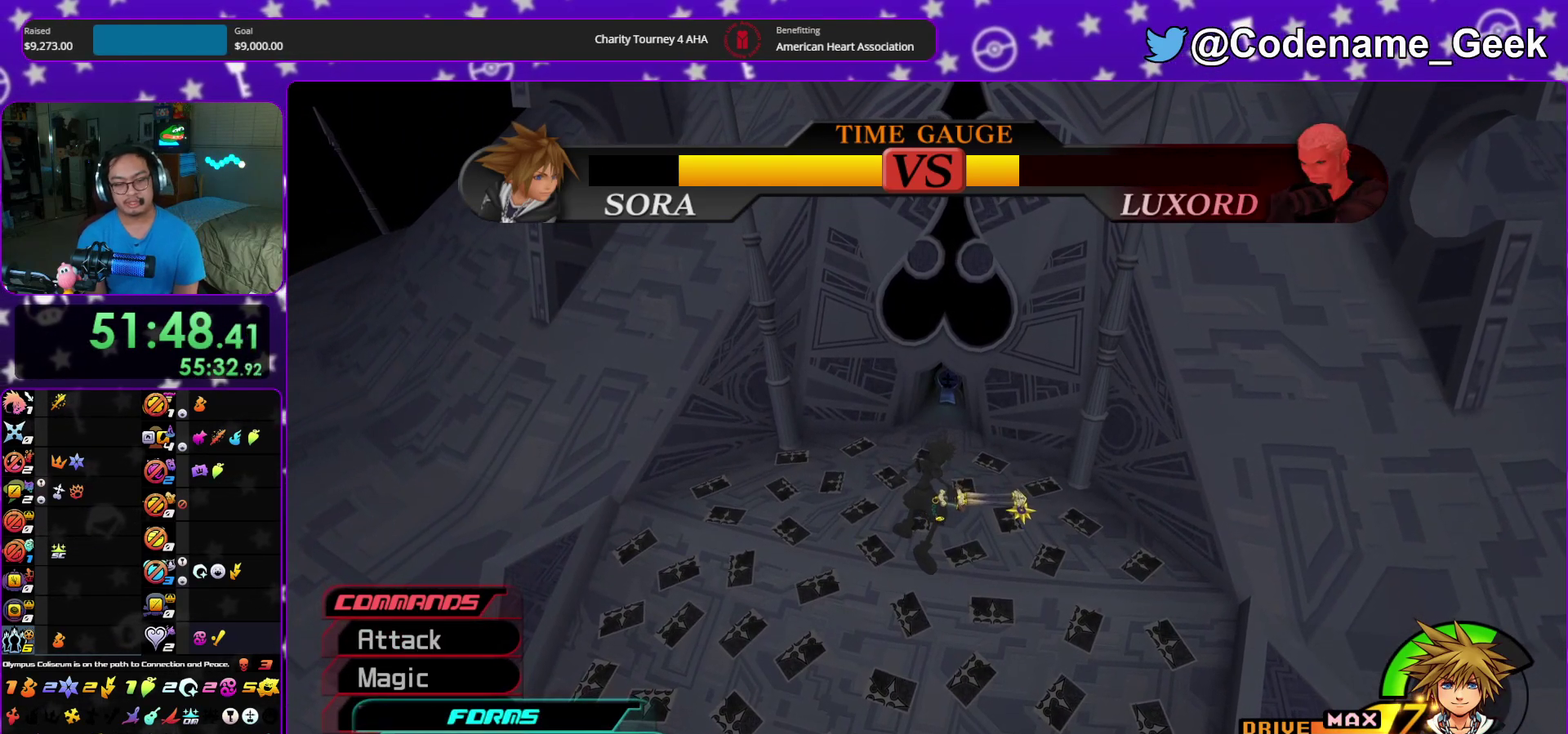
{"dt_ms": 500, "buttons": ["Y"], "left_stick": "center", "right_stick": "left", "events": [[500, "right_stick", "left"]]}
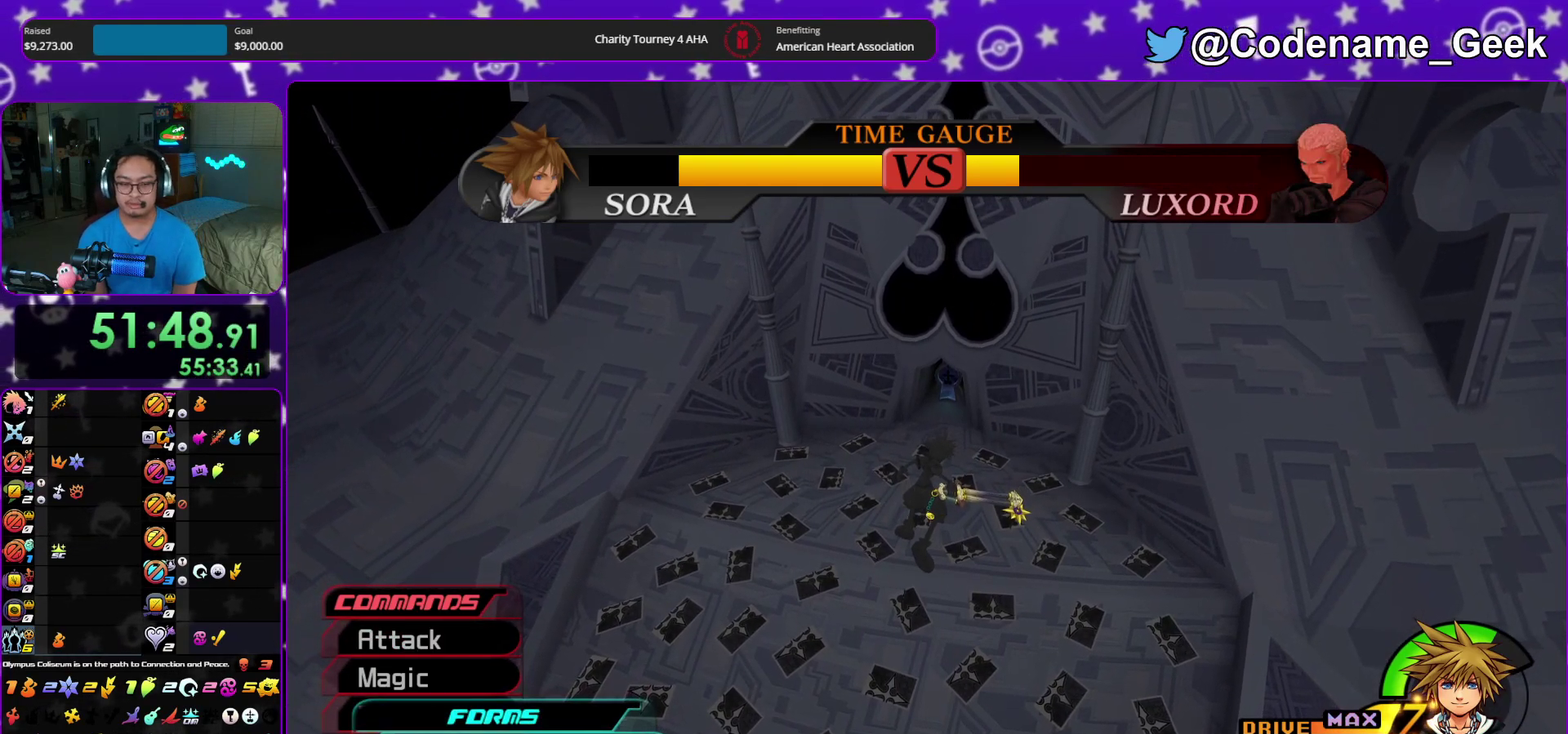
{"dt_ms": 500, "buttons": ["Y"], "left_stick": "center", "right_stick": "center", "events": [[100, "right_stick", "center"]]}
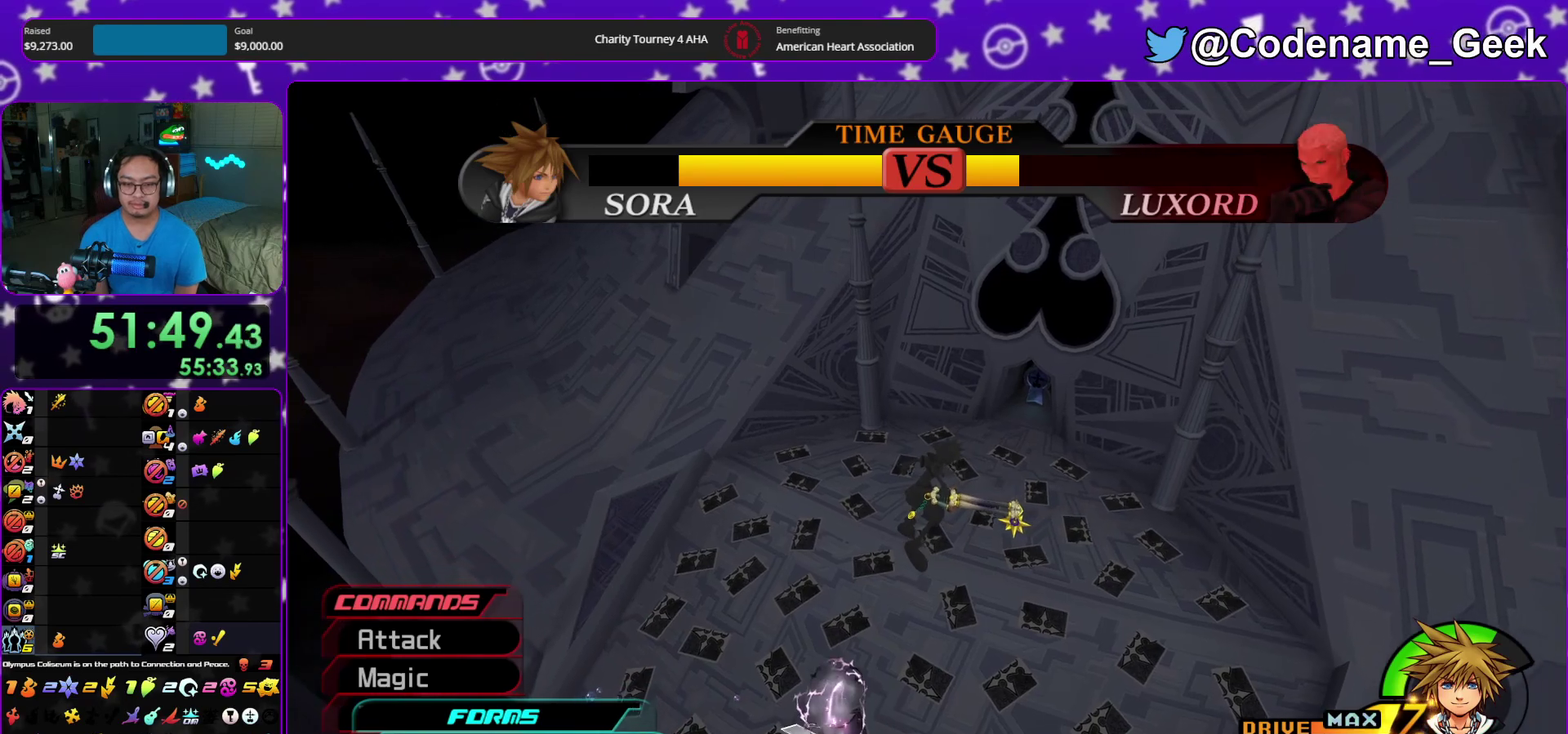
{"dt_ms": 500, "buttons": ["Y"], "left_stick": "center", "right_stick": "center", "events": [[317, "right_stick", "down"], [483, "right_stick", "center"]]}
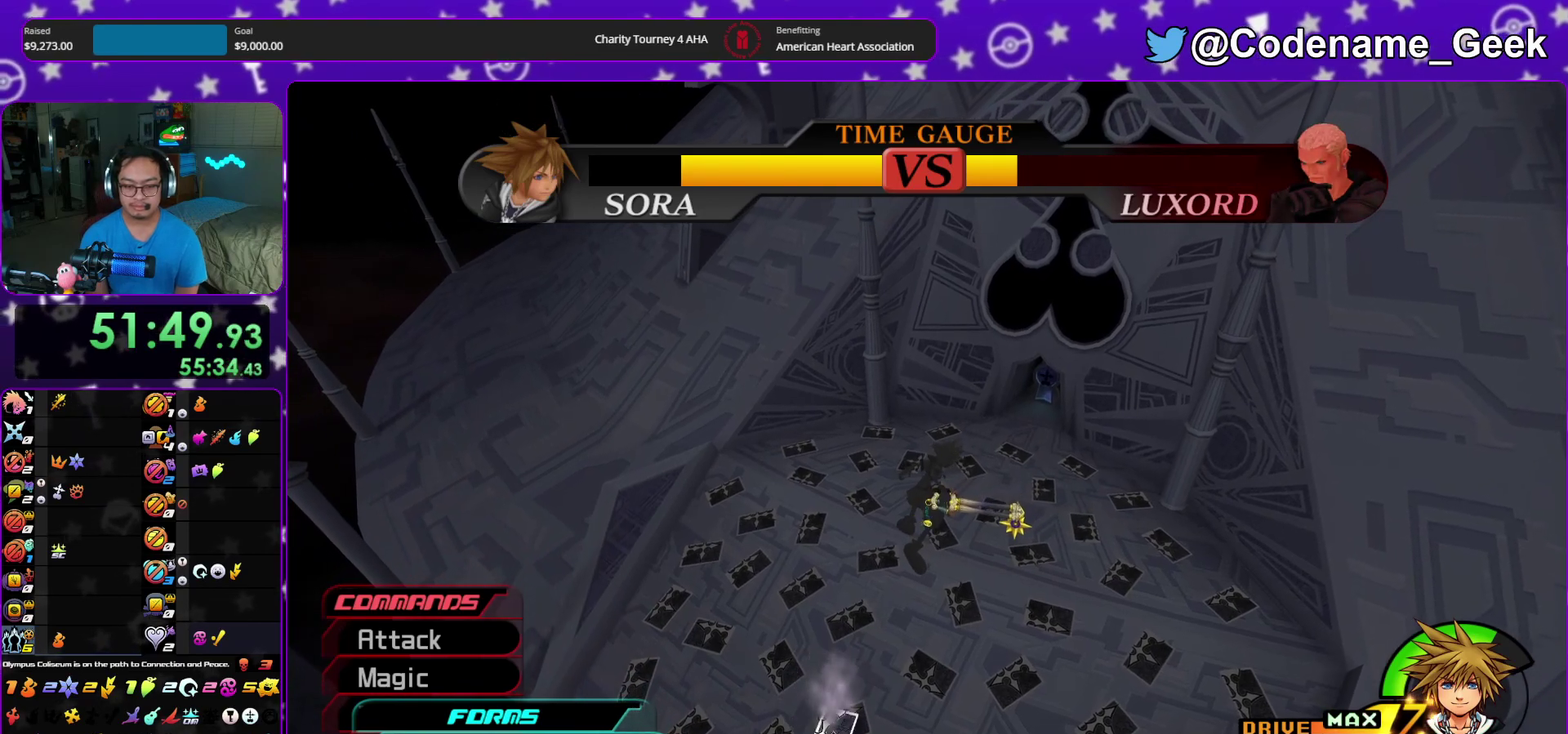
{"dt_ms": 500, "buttons": ["Y"], "left_stick": "center", "right_stick": "center", "events": [[133, "right_stick", "down"], [200, "right_stick", "center"]]}
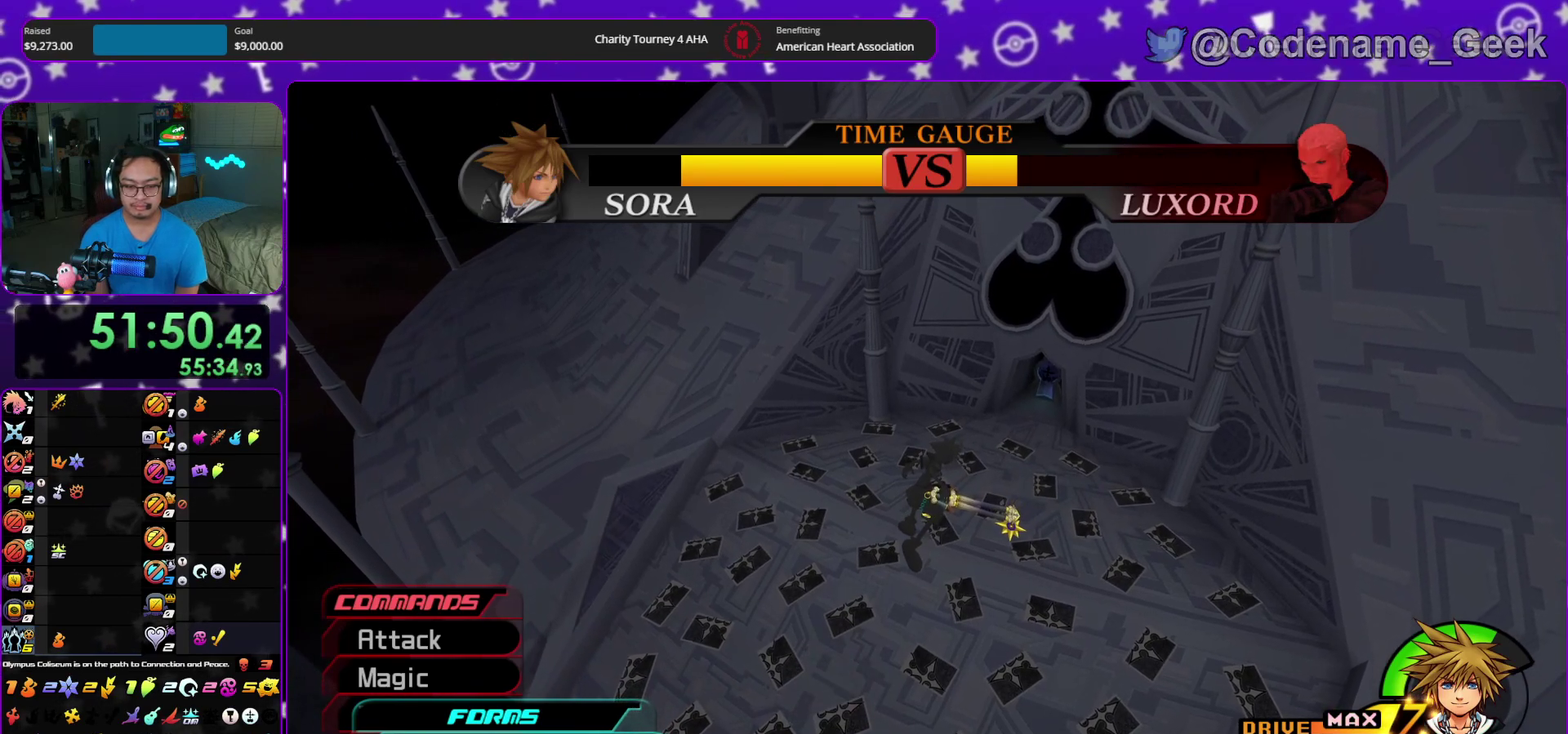
{"dt_ms": 500, "buttons": [], "left_stick": "center", "right_stick": "center", "events": [[133, "A", "down"], [133, "Y", "up"], [200, "A", "up"]]}
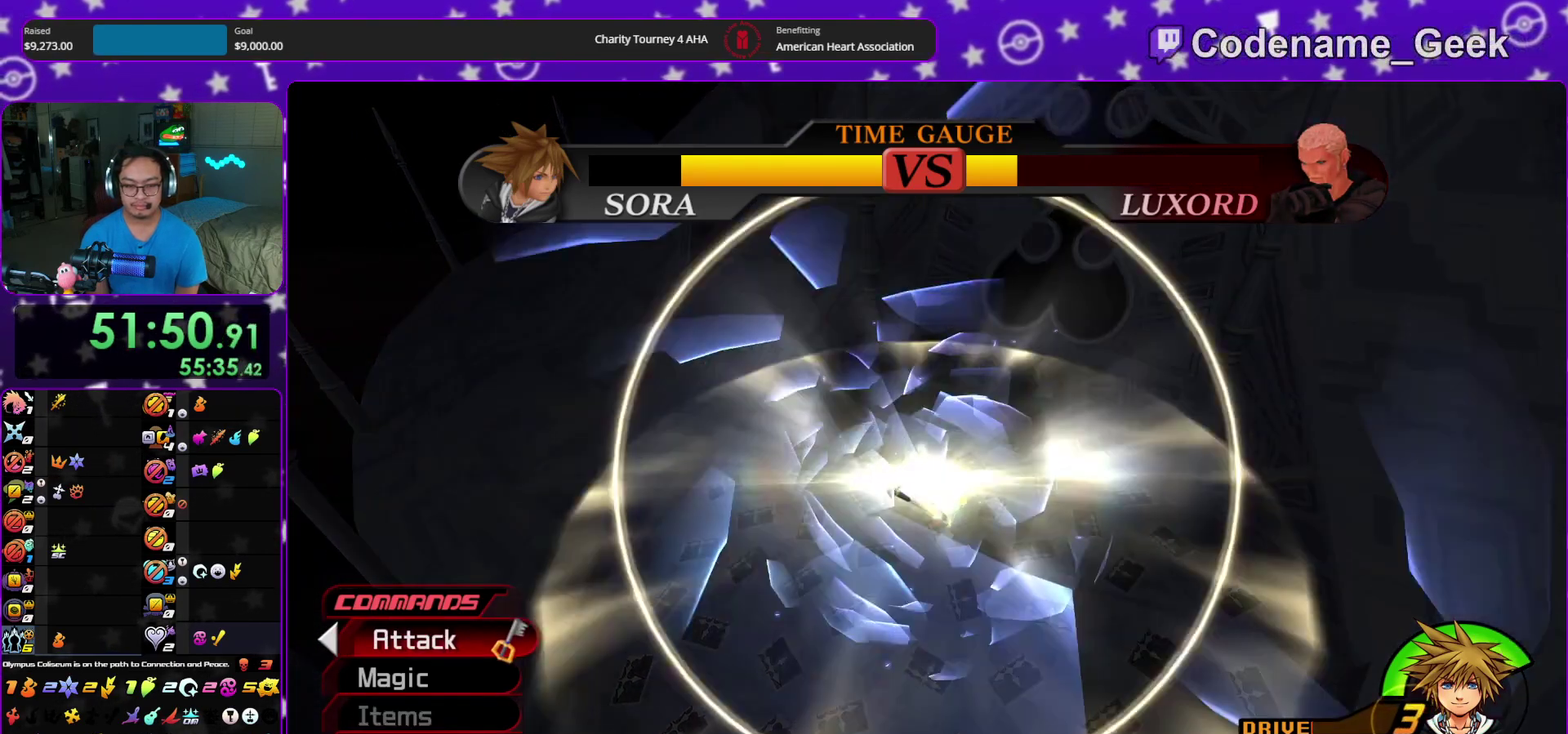
{"dt_ms": 300, "buttons": [], "left_stick": "center", "right_stick": "center", "events": []}
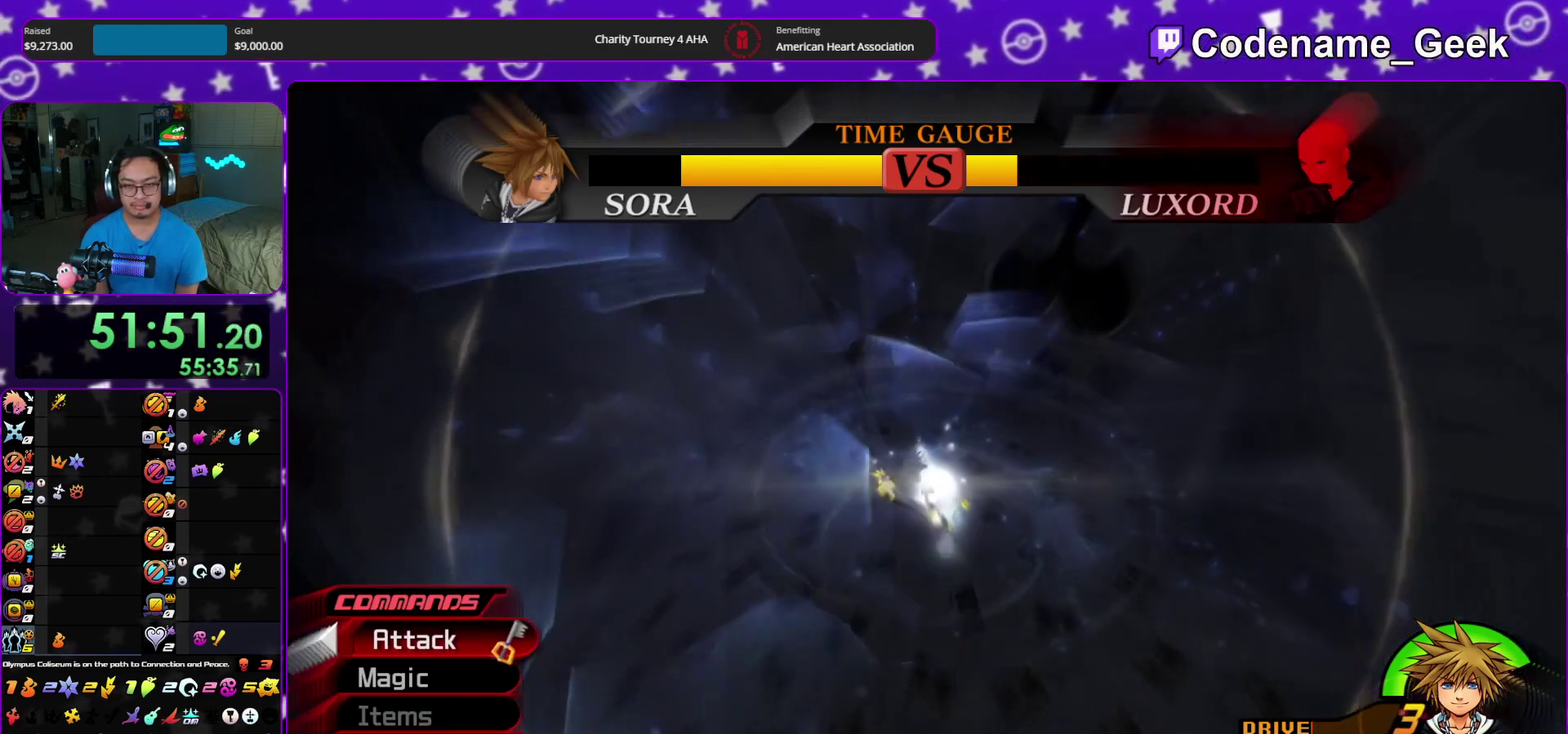
{"dt_ms": 900, "buttons": [], "left_stick": "center", "right_stick": "center", "events": []}
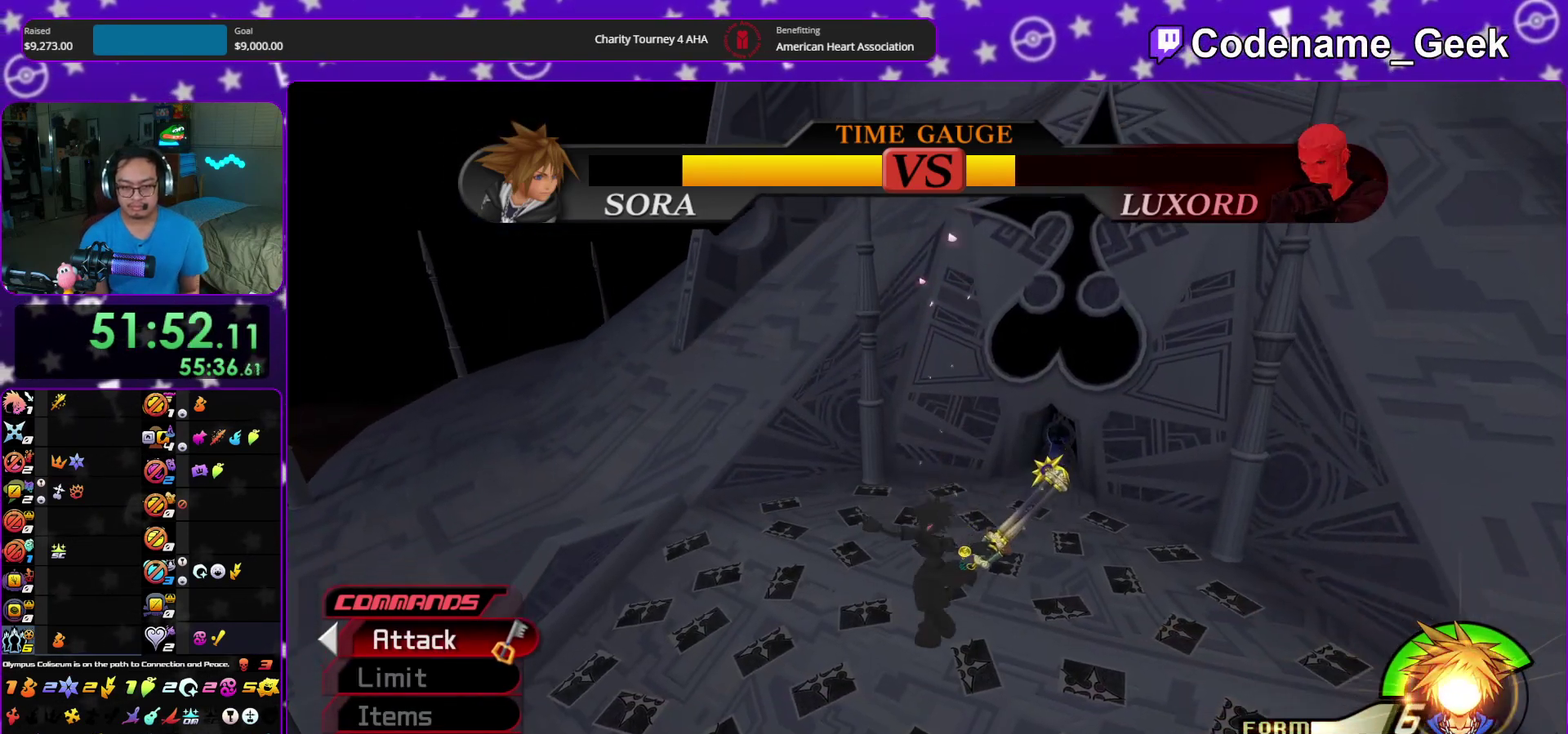
{"dt_ms": 300, "buttons": [], "left_stick": "center", "right_stick": "center"}
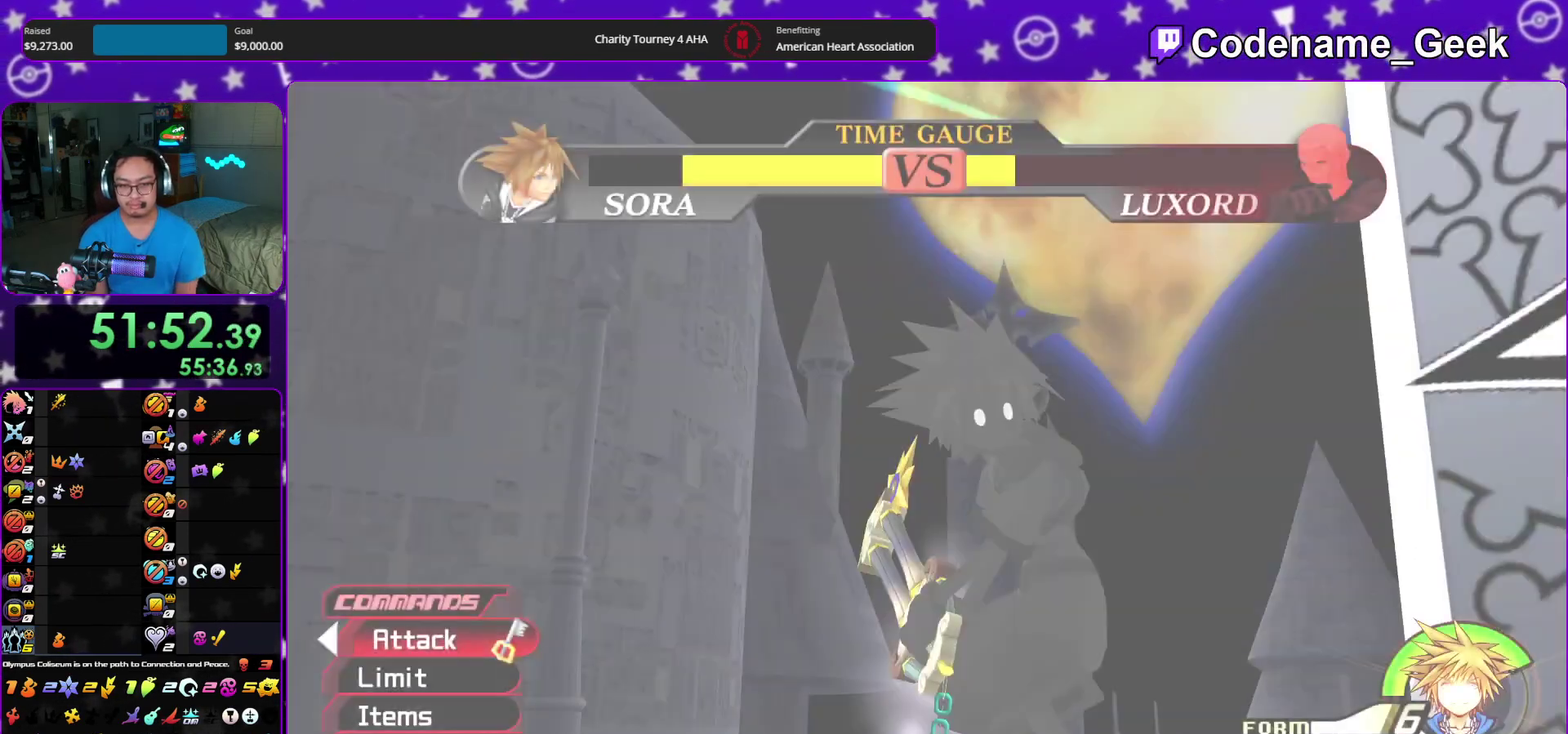
{"dt_ms": 500, "buttons": ["DPAD_UP"], "left_stick": "center", "right_stick": "center"}
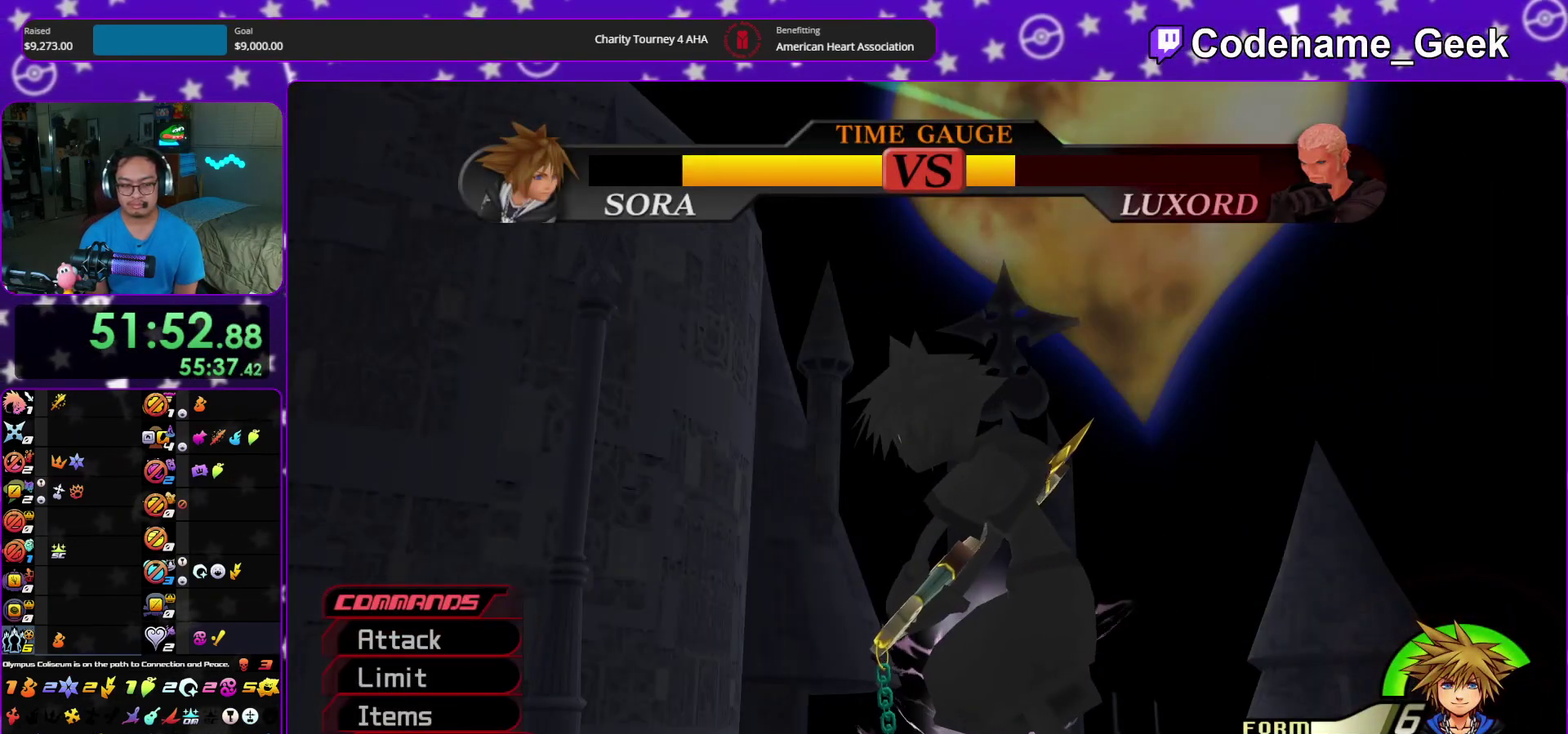
{"dt_ms": 300, "buttons": [], "left_stick": "center", "right_stick": "center", "events": [[50, "DPAD_UP", "up"]]}